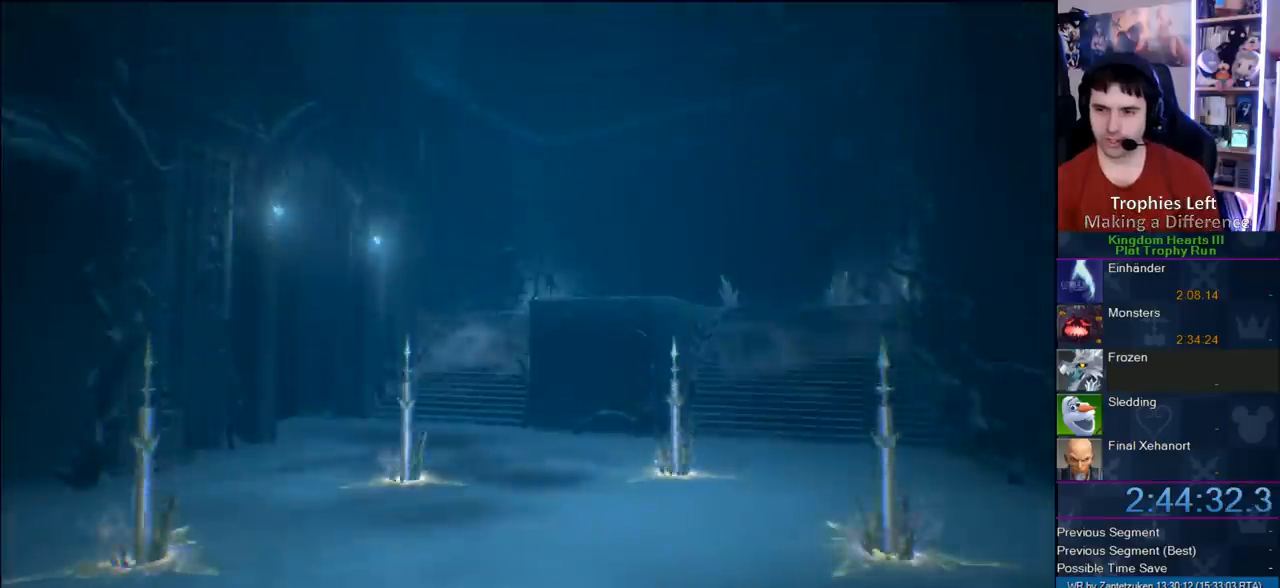
Gameplay with a controller (PlayStation layout); each line is a JSON object with the inputs held at the frame after it. "events" lists button and stick changes between this image and that frame as [ms after this image, input, new state], when the widget could be followed in between.
{"buttons": [], "left_stick": "center", "right_stick": "center", "events": [[33, "START", "down"], [150, "START", "up"], [233, "DPAD_DOWN", "down"], [267, "CIRCLE", "down"], [417, "DPAD_DOWN", "up"], [450, "CIRCLE", "up"]]}
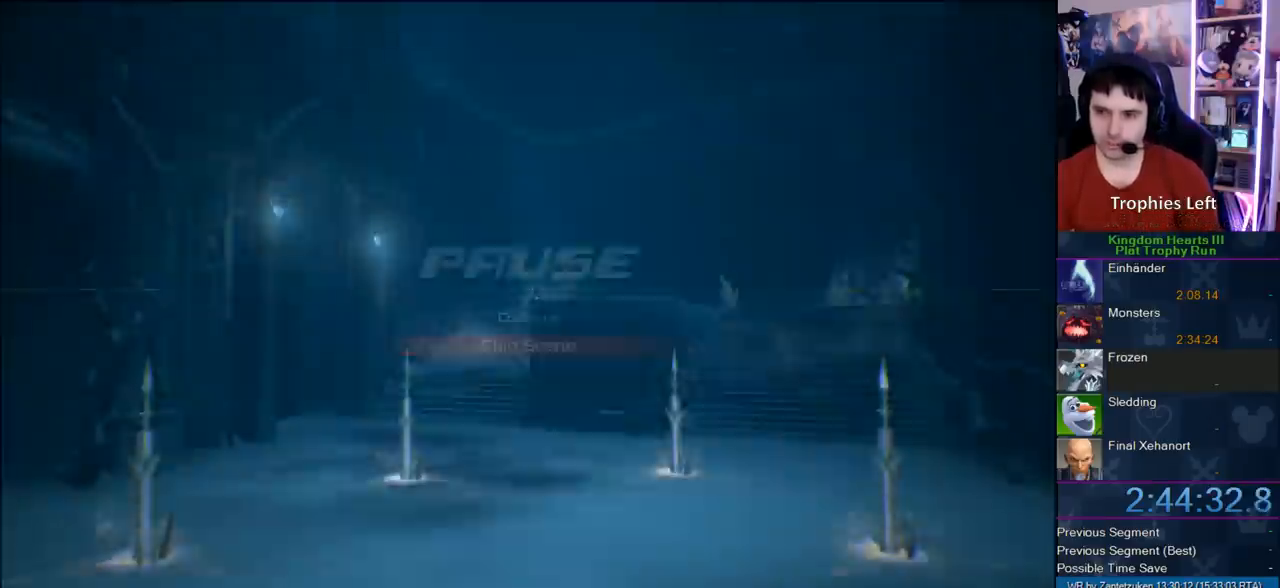
{"buttons": [], "left_stick": "center", "right_stick": "center", "events": []}
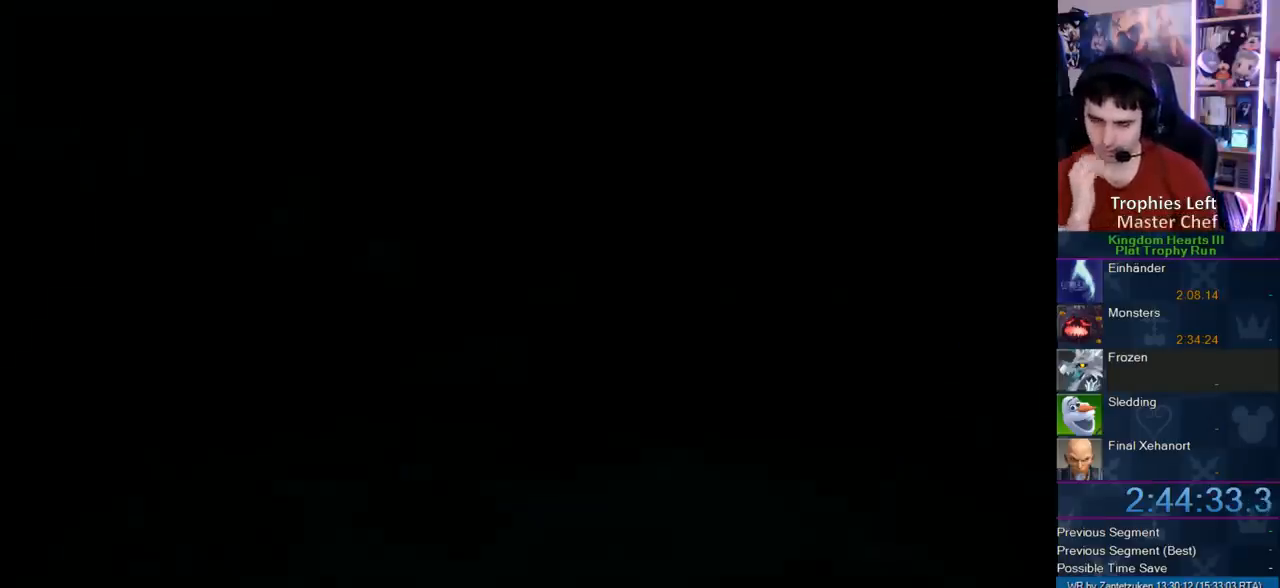
{"buttons": [], "left_stick": "center", "right_stick": "center", "events": []}
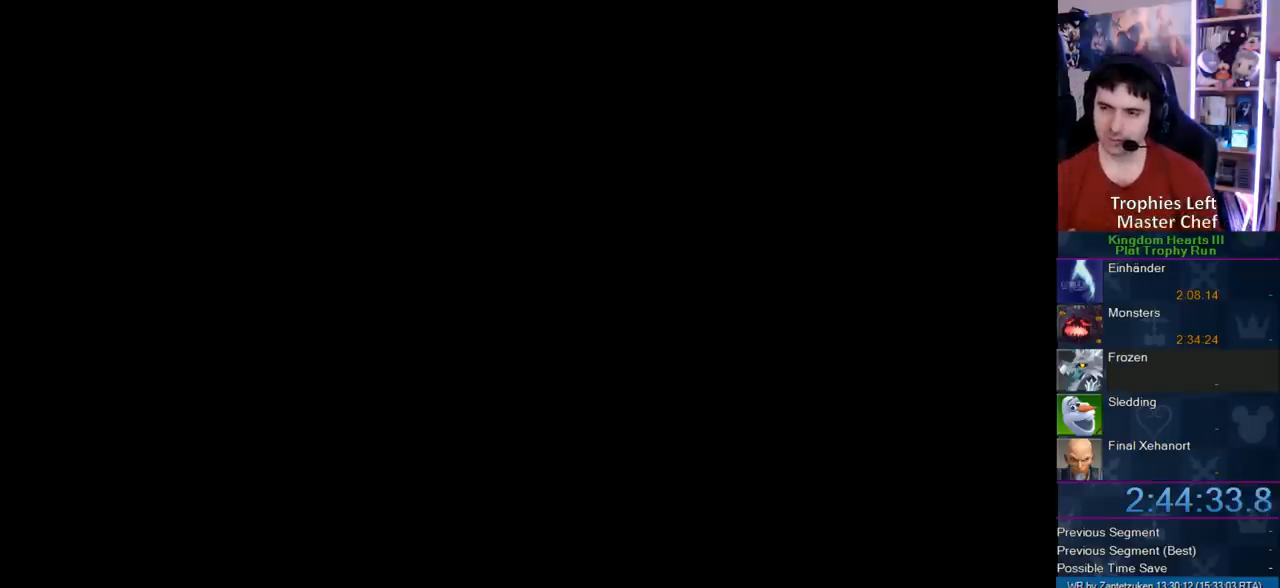
{"buttons": [], "left_stick": "center", "right_stick": "center", "events": []}
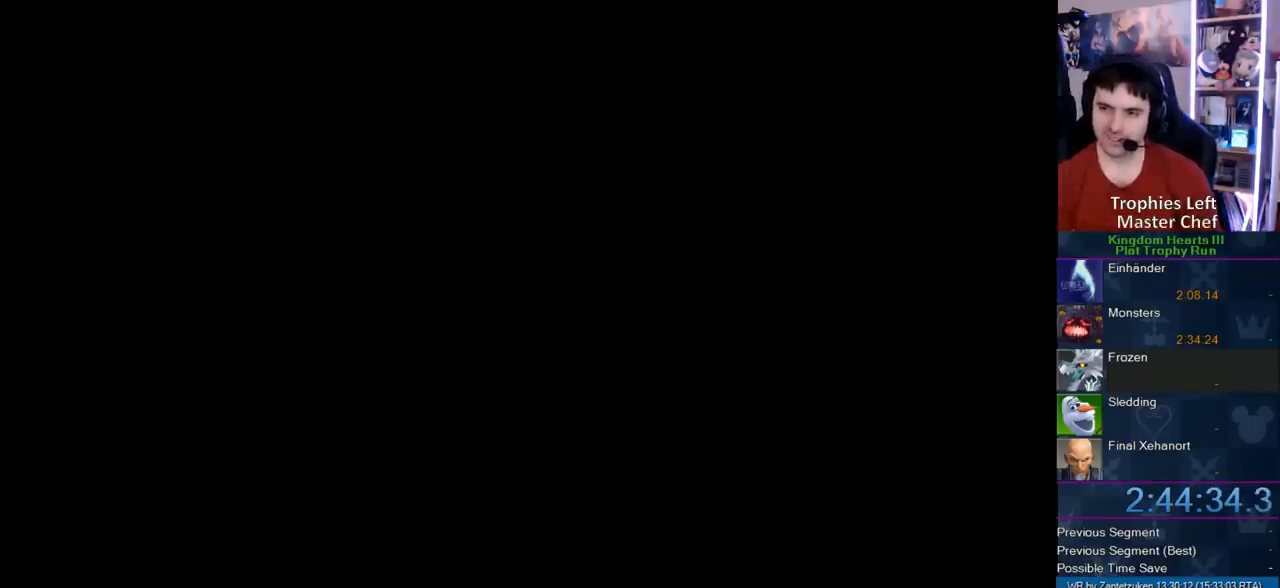
{"buttons": [], "left_stick": "center", "right_stick": "center", "events": []}
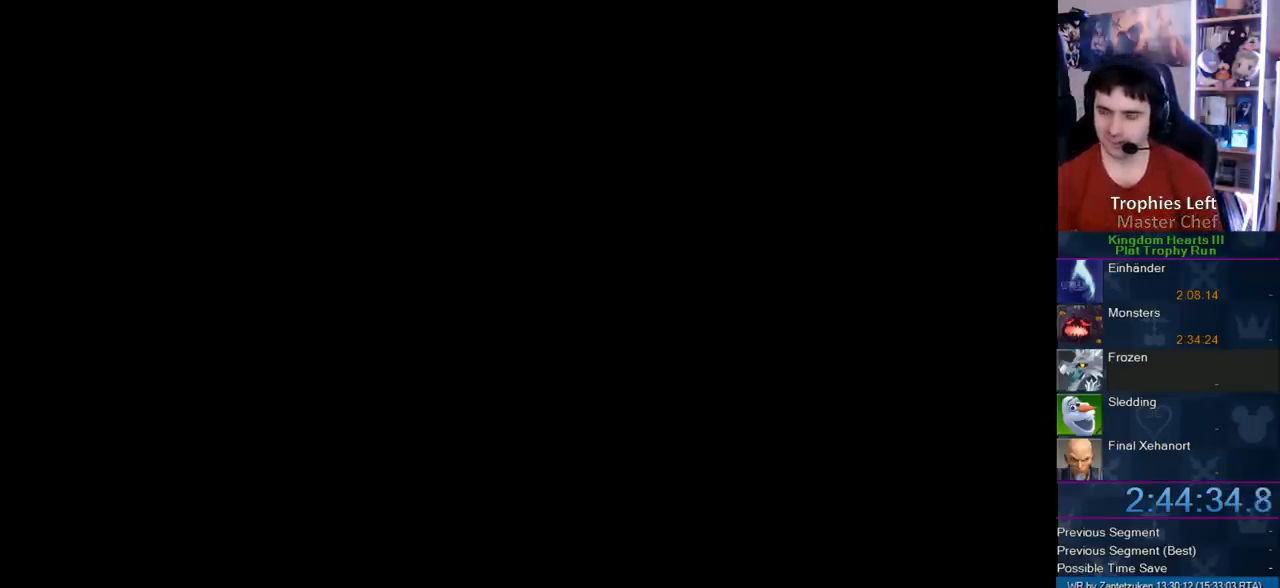
{"buttons": [], "left_stick": "center", "right_stick": "center", "events": []}
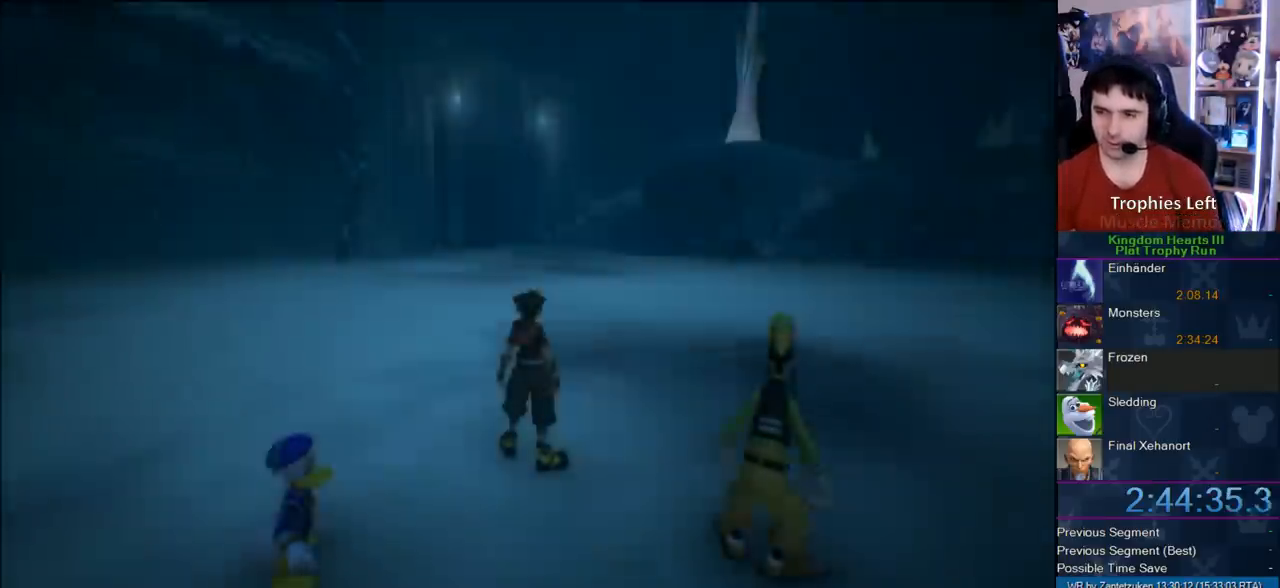
{"buttons": ["R1"], "left_stick": "center", "right_stick": "center", "events": [[100, "right_stick", "down-left"], [400, "right_stick", "center"], [450, "R1", "down"]]}
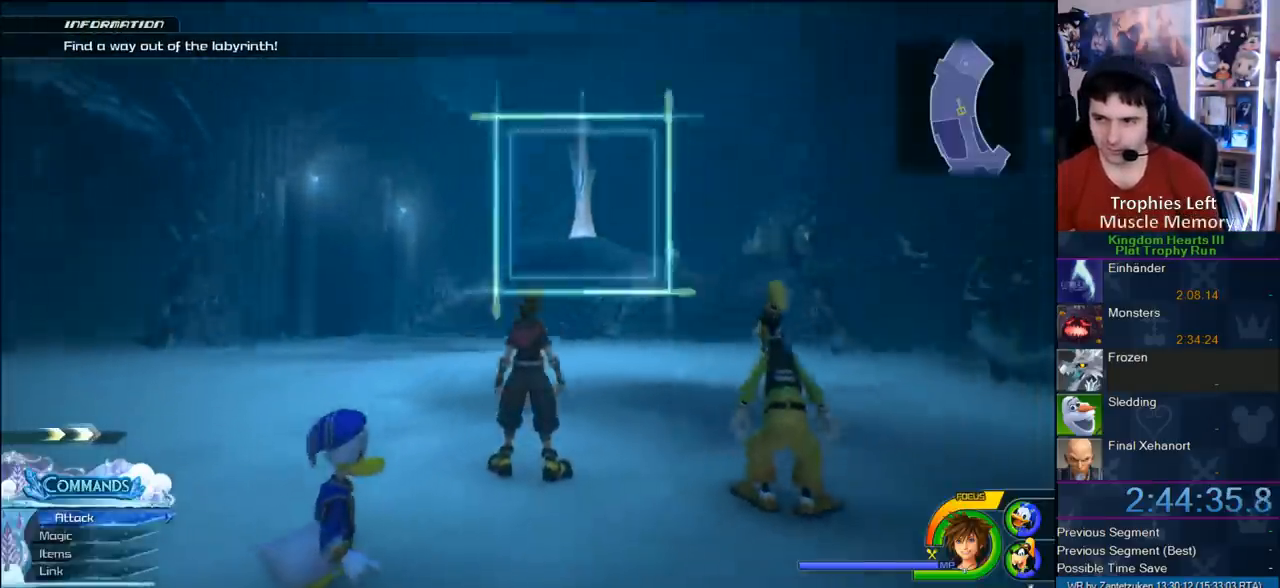
{"buttons": ["SQUARE", "R1"], "left_stick": "center", "right_stick": "center", "events": [[200, "left_stick", "up"], [267, "left_stick", "center"], [367, "SQUARE", "down"], [450, "SQUARE", "up"], [483, "SQUARE", "down"]]}
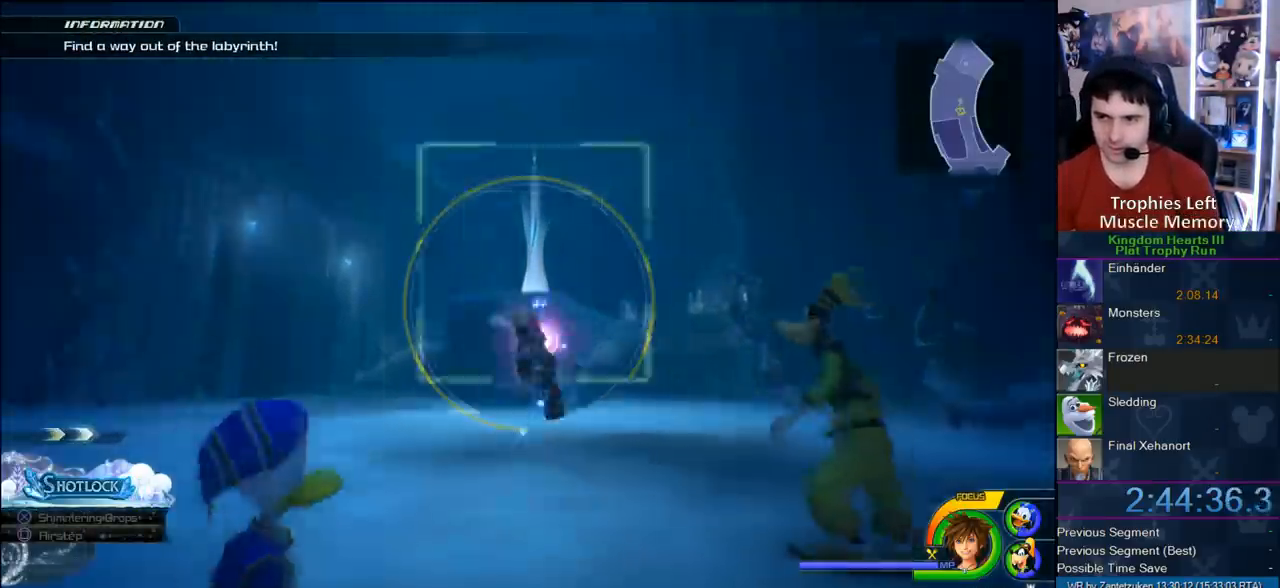
{"buttons": [], "left_stick": "center", "right_stick": "center", "events": [[133, "SQUARE", "up"], [167, "R1", "up"]]}
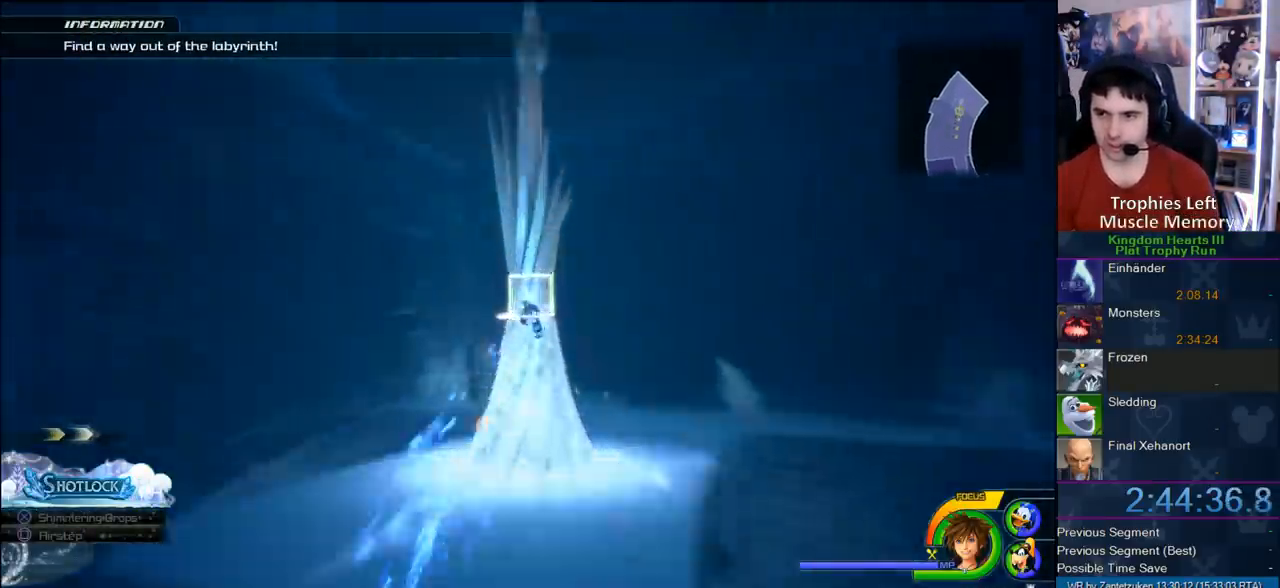
{"buttons": ["START"], "left_stick": "center", "right_stick": "center", "events": [[500, "START", "down"]]}
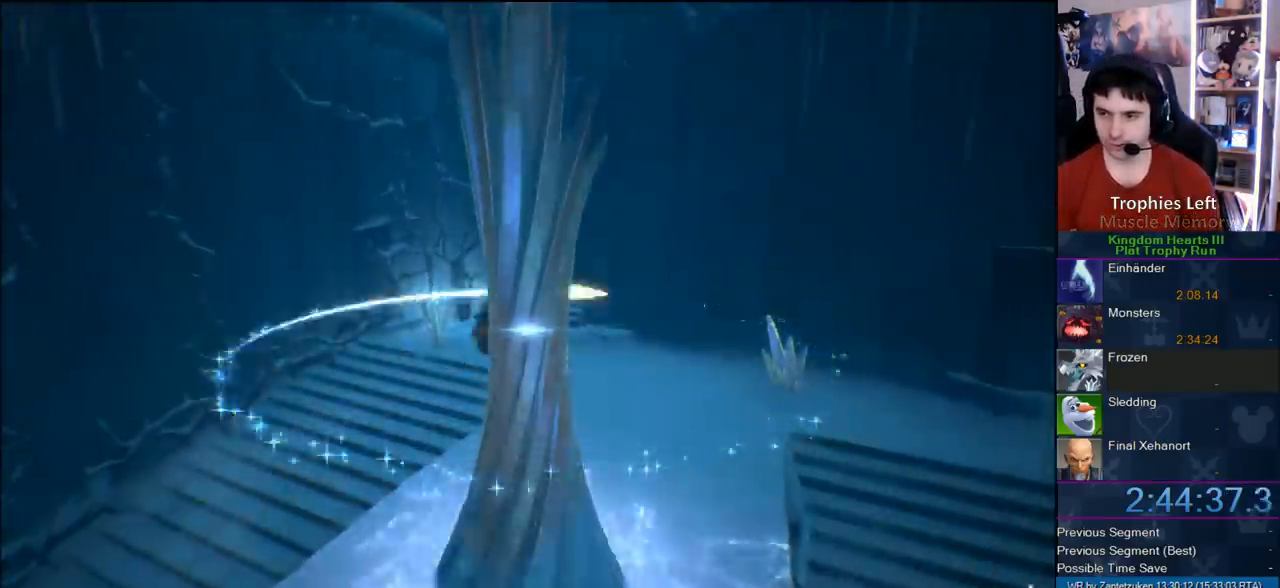
{"buttons": [], "left_stick": "center", "right_stick": "center", "events": [[167, "START", "up"], [217, "DPAD_DOWN", "down"], [233, "CIRCLE", "down"], [367, "CIRCLE", "up"], [367, "DPAD_DOWN", "up"]]}
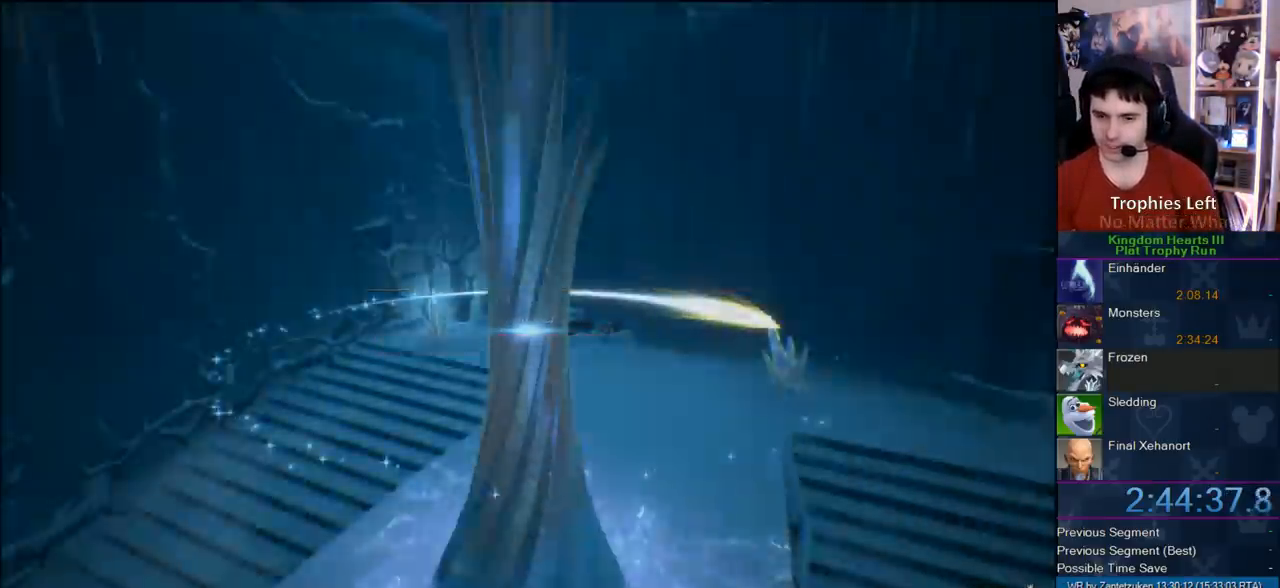
{"buttons": [], "left_stick": "center", "right_stick": "center", "events": []}
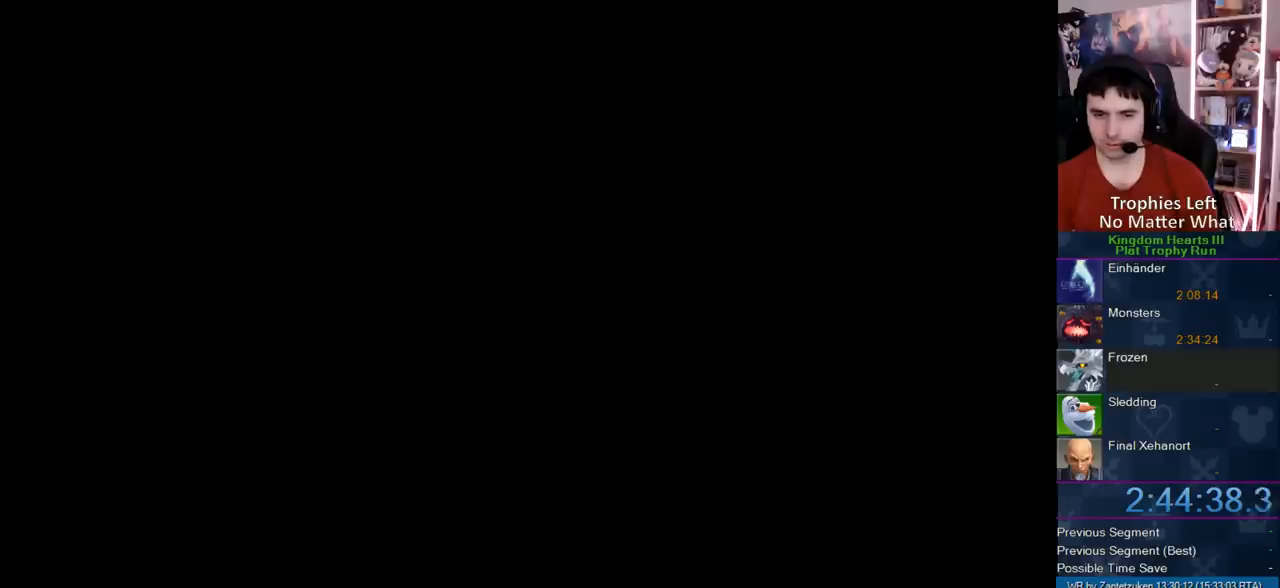
{"buttons": [], "left_stick": "center", "right_stick": "center", "events": []}
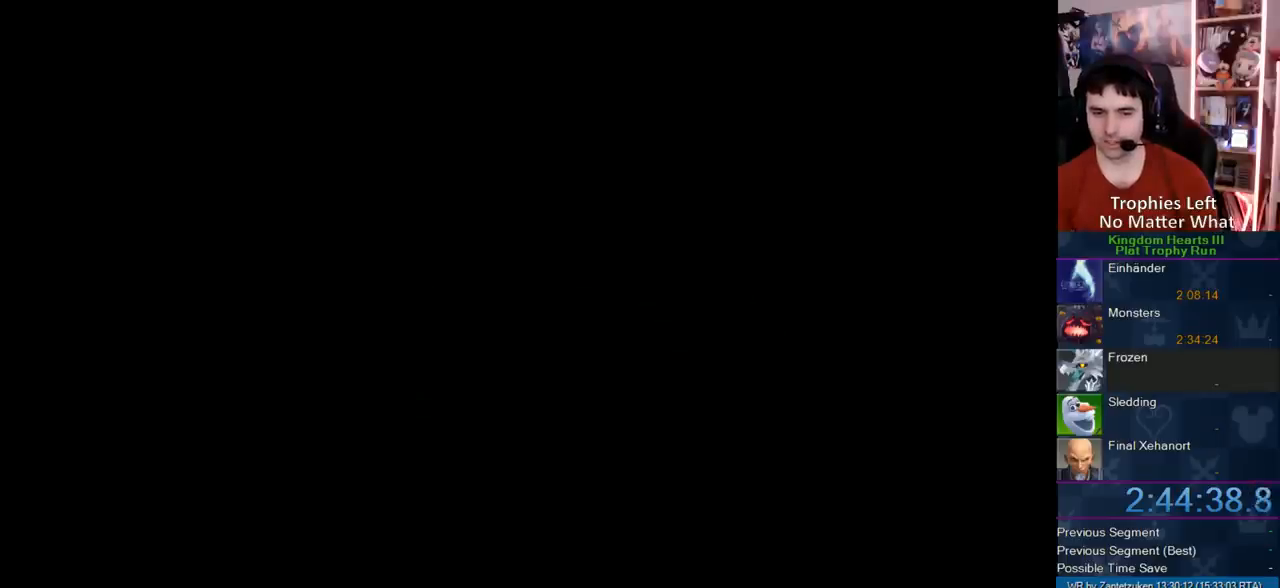
{"buttons": [], "left_stick": "center", "right_stick": "center", "events": []}
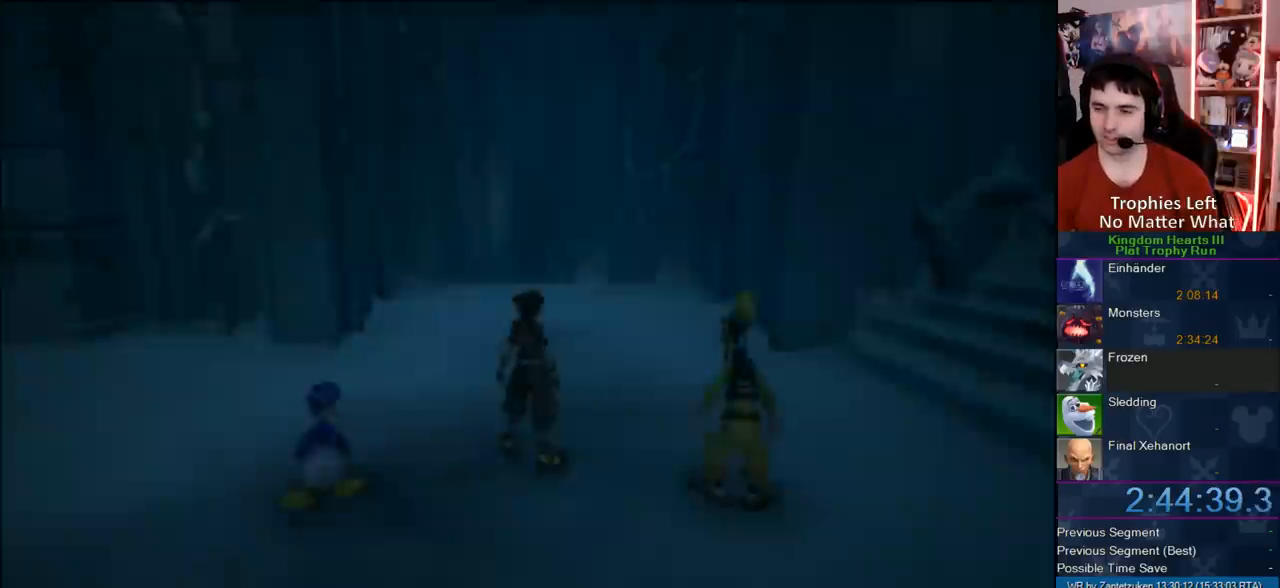
{"buttons": [], "left_stick": "center", "right_stick": "center", "events": []}
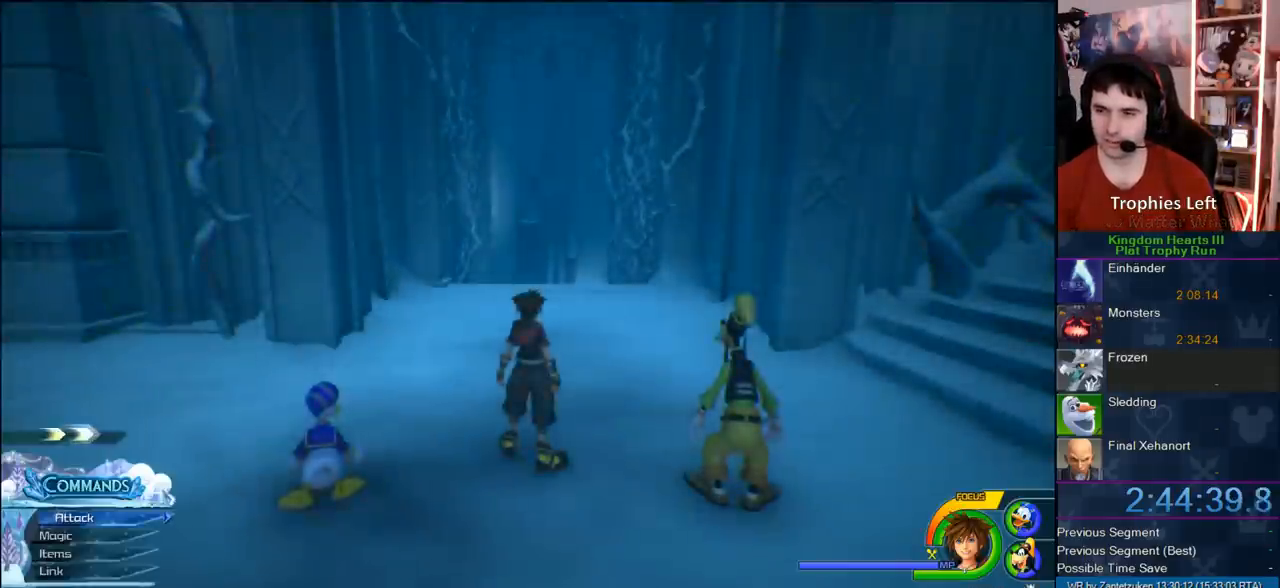
{"buttons": [], "left_stick": "up", "right_stick": "center", "events": [[83, "left_stick", "up"], [233, "SQUARE", "down"], [333, "SQUARE", "up"]]}
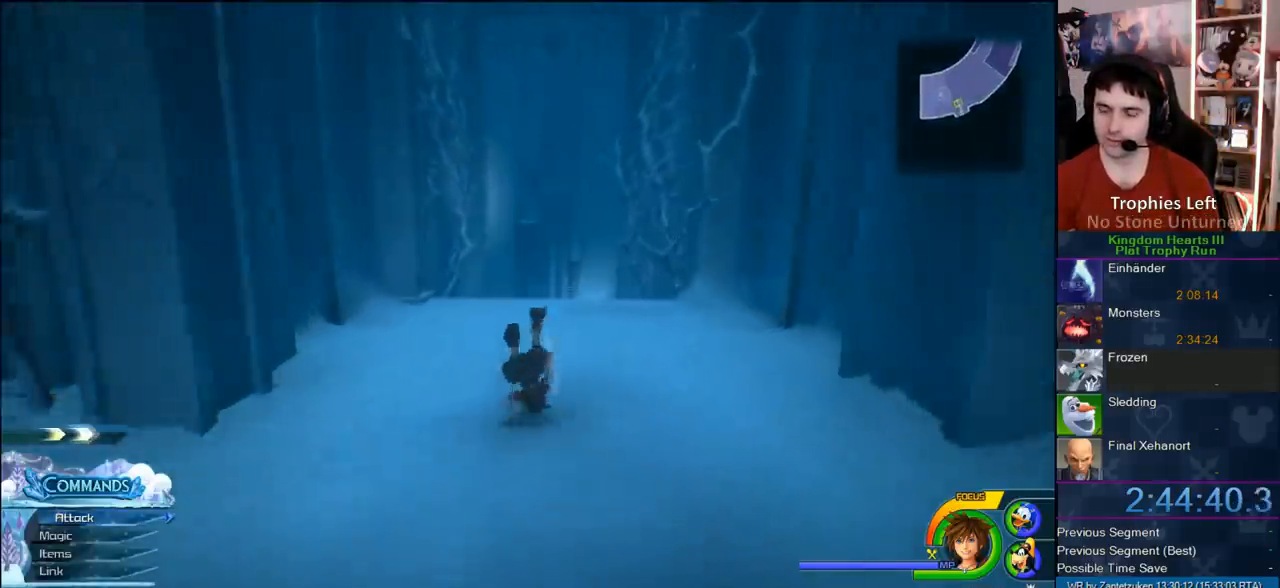
{"buttons": [], "left_stick": "up", "right_stick": "center", "events": [[267, "SQUARE", "down"], [367, "SQUARE", "up"]]}
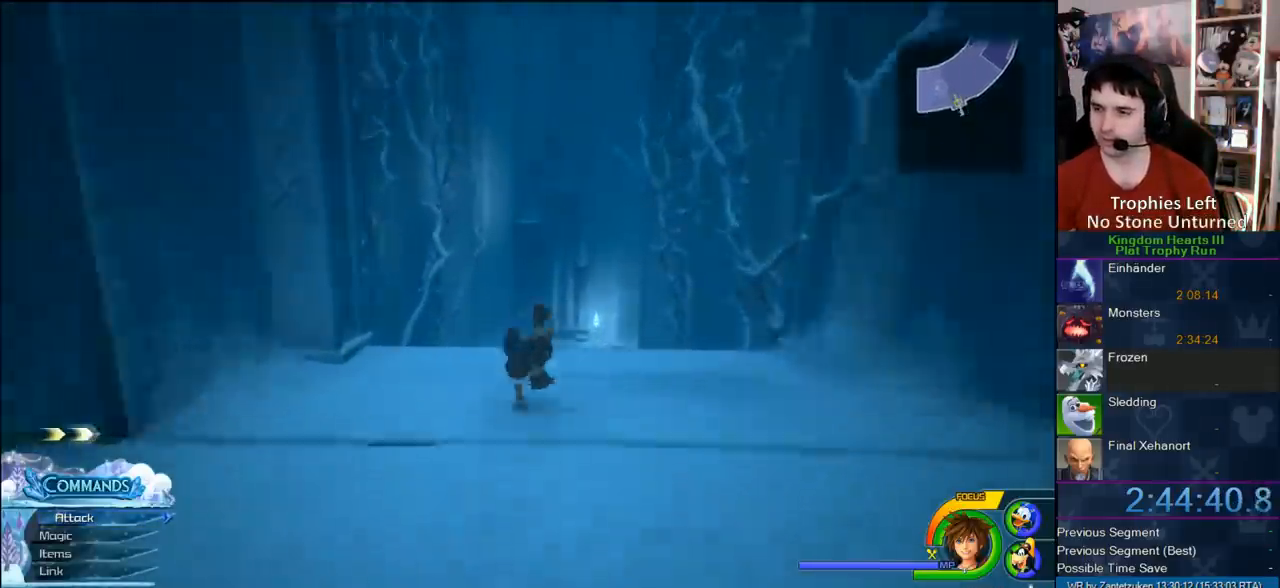
{"buttons": [], "left_stick": "up", "right_stick": "center", "events": [[283, "SQUARE", "down"], [383, "SQUARE", "up"]]}
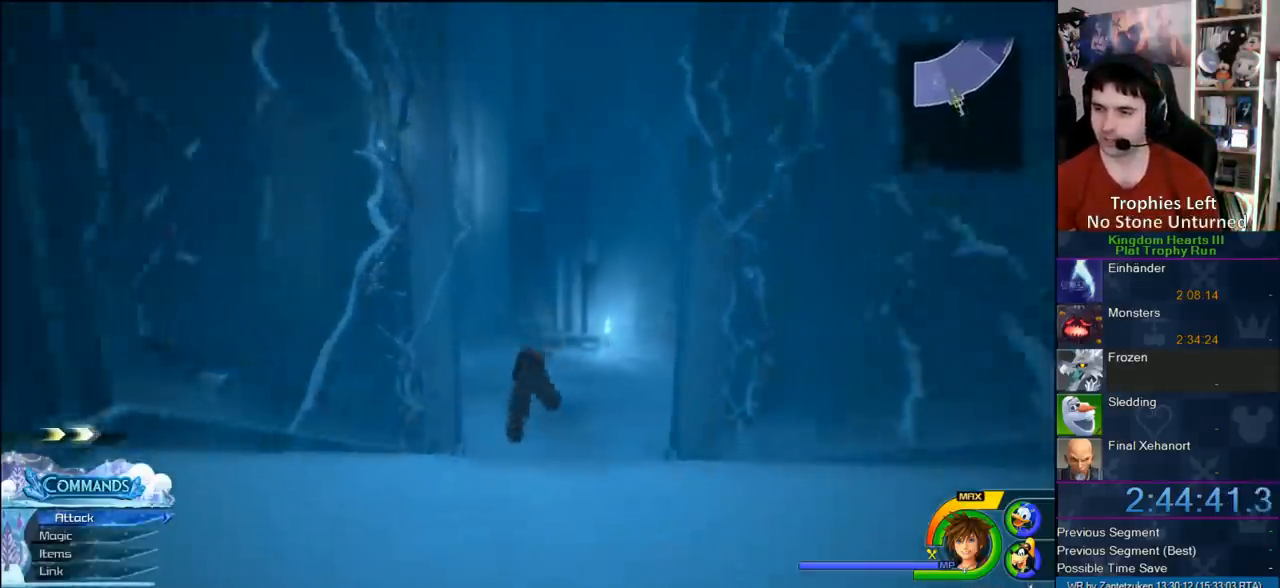
{"buttons": [], "left_stick": "up", "right_stick": "center", "events": [[367, "SQUARE", "down"], [500, "SQUARE", "up"]]}
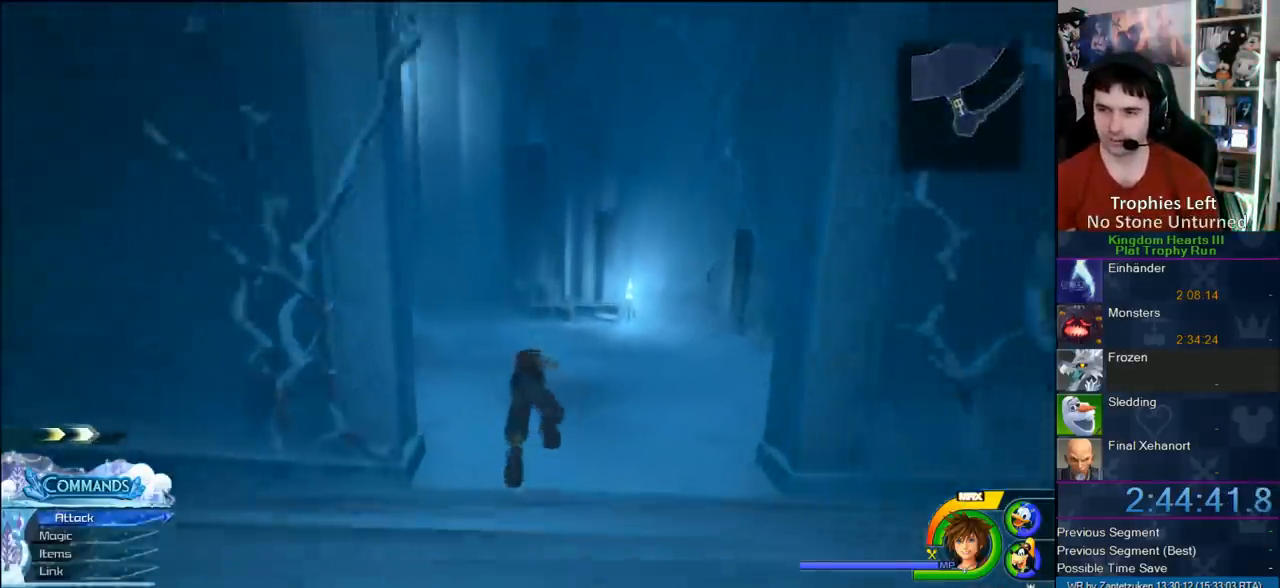
{"buttons": ["SQUARE"], "left_stick": "up", "right_stick": "center", "events": [[133, "right_stick", "right"], [317, "right_stick", "center"], [450, "SQUARE", "down"]]}
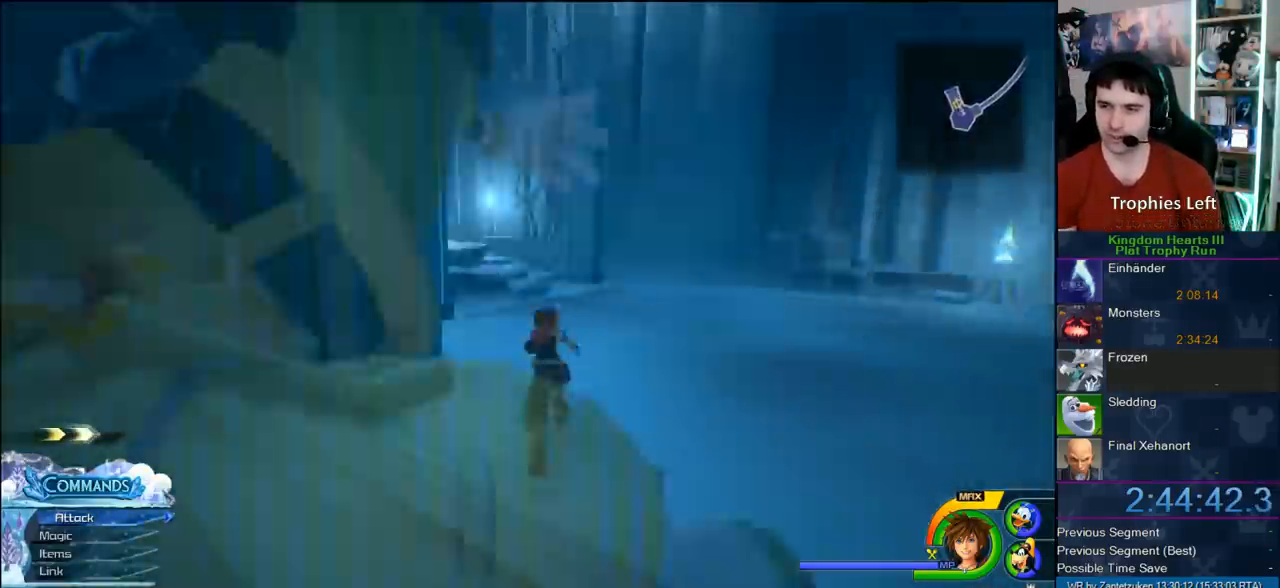
{"buttons": [], "left_stick": "up", "right_stick": "center", "events": [[67, "SQUARE", "up"], [217, "right_stick", "right"], [367, "right_stick", "center"]]}
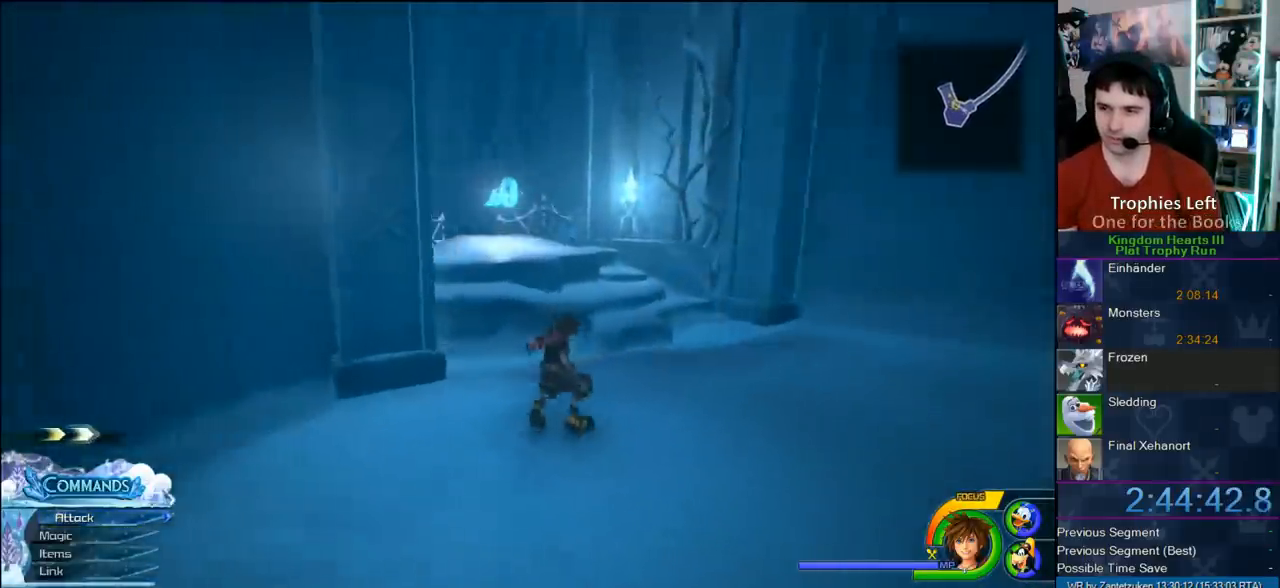
{"buttons": ["CROSS"], "left_stick": "up", "right_stick": "center", "events": [[67, "CROSS", "down"]]}
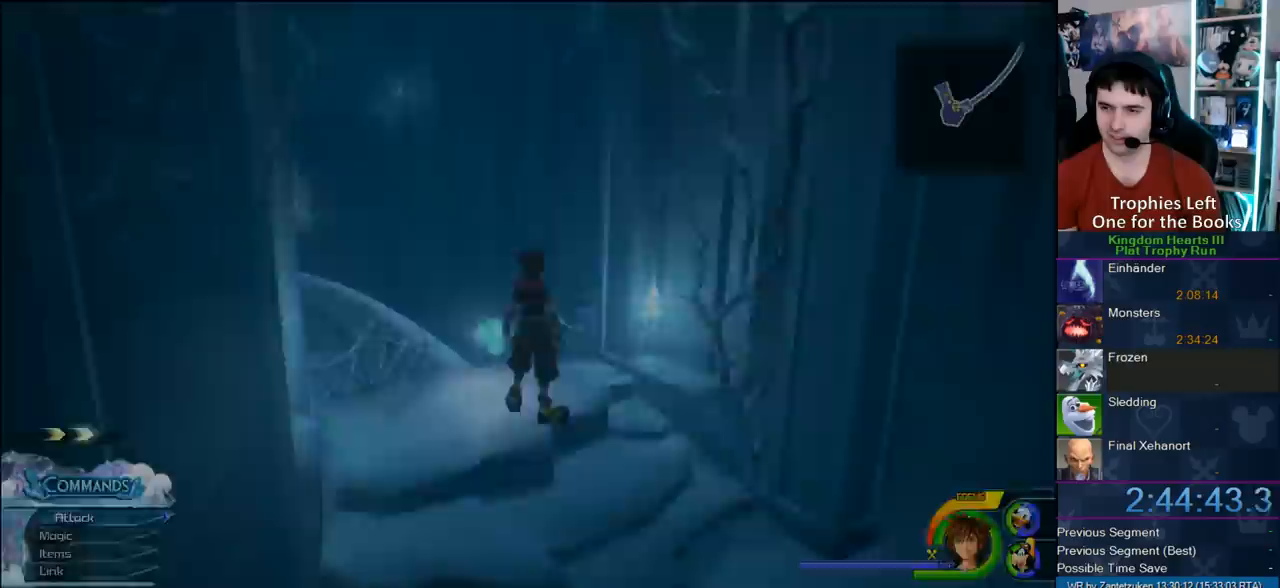
{"buttons": [], "left_stick": "up", "right_stick": "center", "events": [[33, "CROSS", "up"], [167, "CROSS", "down"], [267, "CROSS", "up"], [300, "CROSS", "down"], [433, "CROSS", "up"]]}
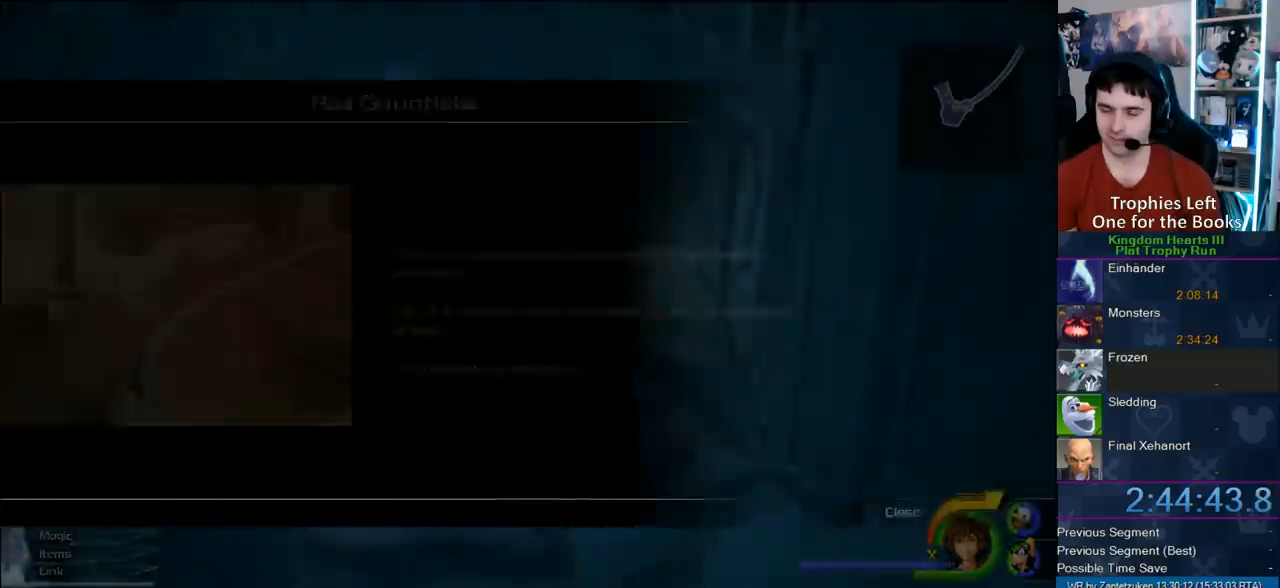
{"buttons": [], "left_stick": "up", "right_stick": "center", "events": [[217, "CROSS", "down"], [300, "CROSS", "up"], [383, "CROSS", "down"], [467, "CROSS", "up"]]}
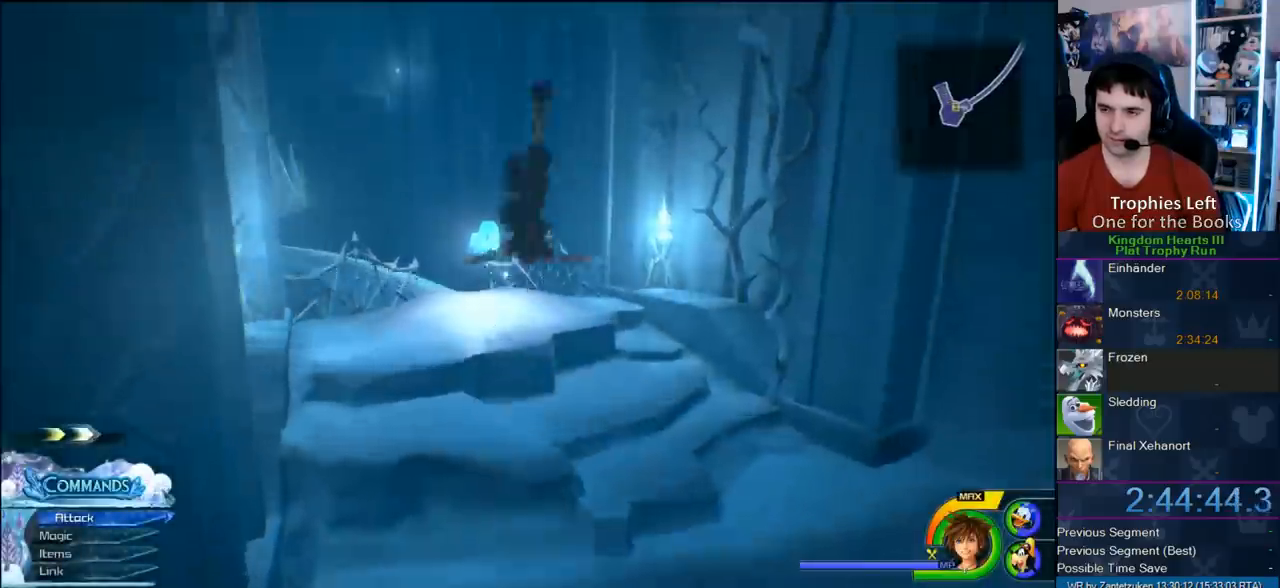
{"buttons": [], "left_stick": "up-left", "right_stick": "center", "events": [[133, "left_stick", "up-left"]]}